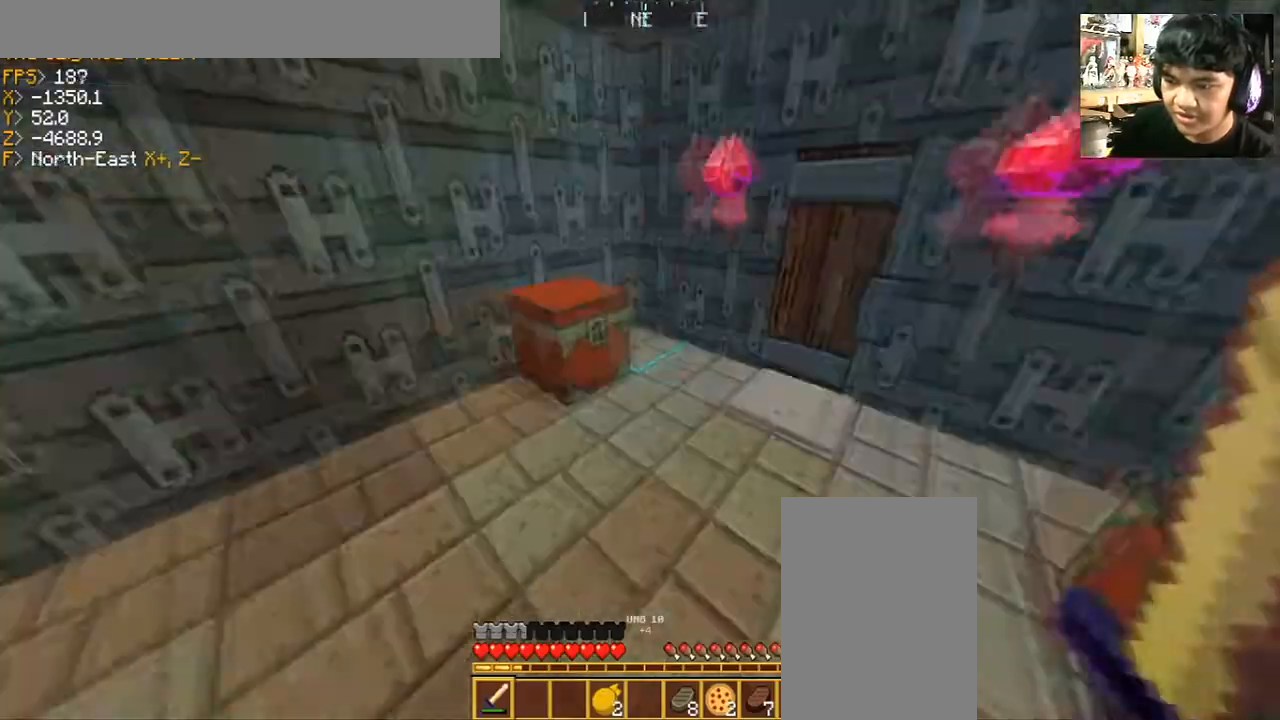
Gameplay with keyboard and mouse; each line is a JSON object with the keys and mouse buttons held at the frame after it. "events" lists presses ("down") and releases ("up") of "a", "d", "s", "space", "w", "mouse_left" and "mouse_right" between this image and that frame as [ms after this image, input, new state], when the widget could be followed in between. "mouse_left", "mouse_right" = the "left", "right" buttons of the "mouse" list. No other keys are recorded. Fast repeated clicks can show as one long hold. Mouse movement is not recorded.
{"keys": ["w"], "mouse": [], "events": [[200, "w", "down"]]}
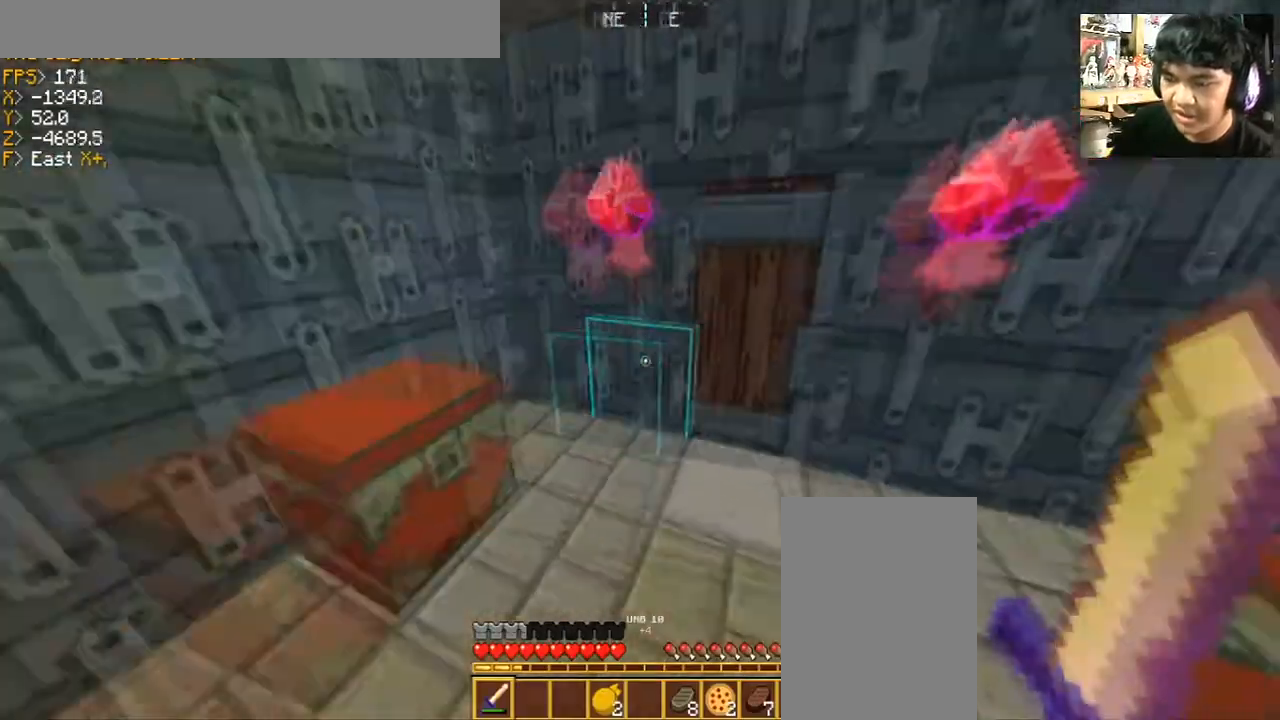
{"keys": [], "mouse": [], "events": [[434, "w", "up"]]}
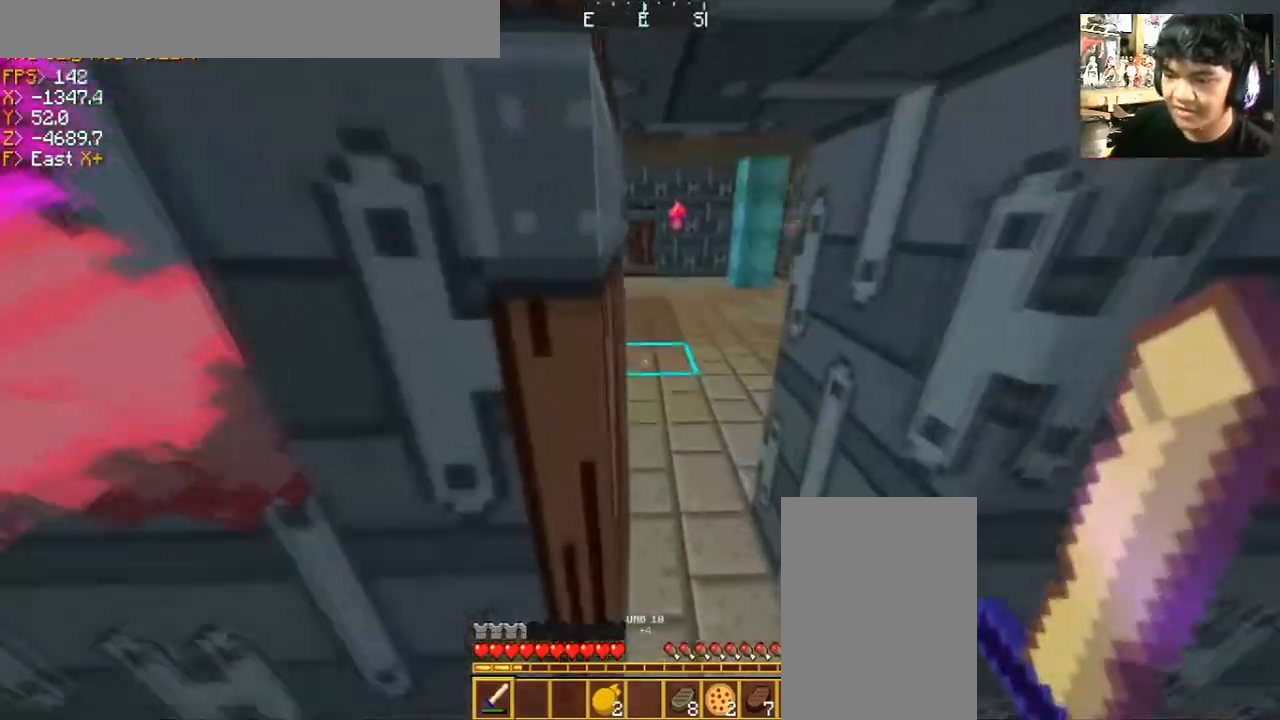
{"keys": ["w"], "mouse": [], "events": [[100, "w", "down"], [200, "d", "down"], [400, "d", "up"]]}
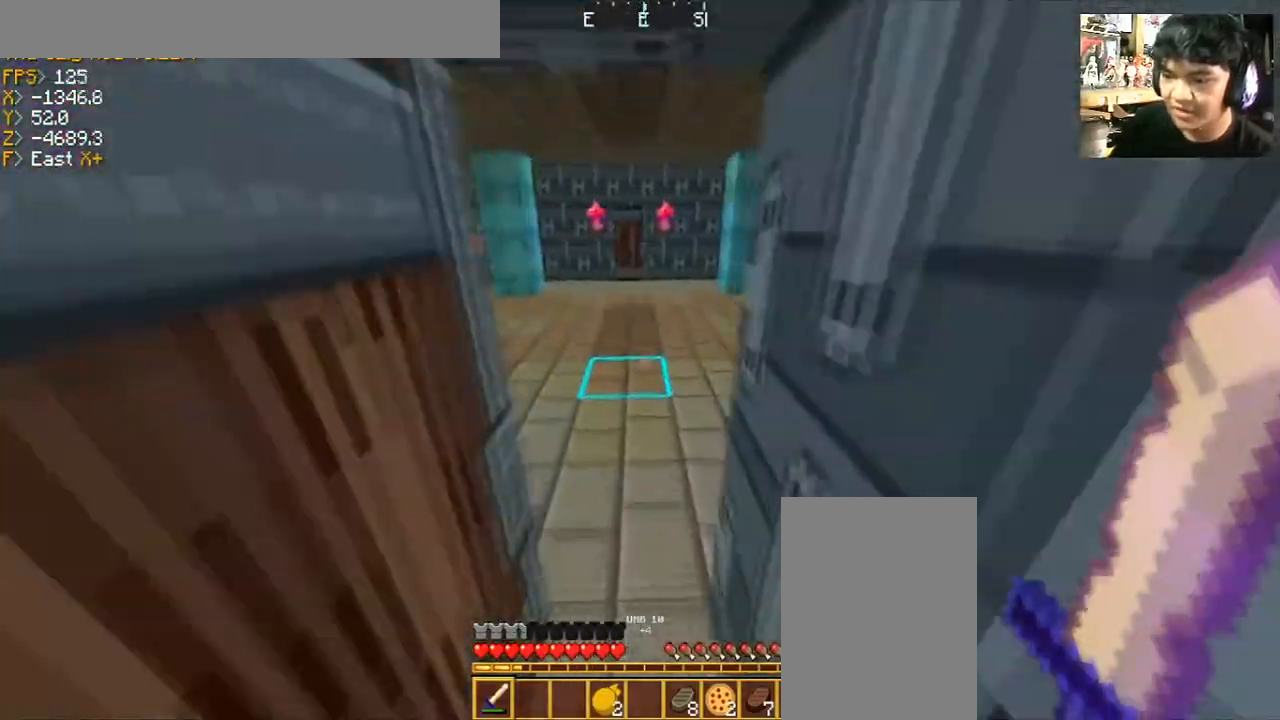
{"keys": [], "mouse": [], "events": [[334, "w", "up"]]}
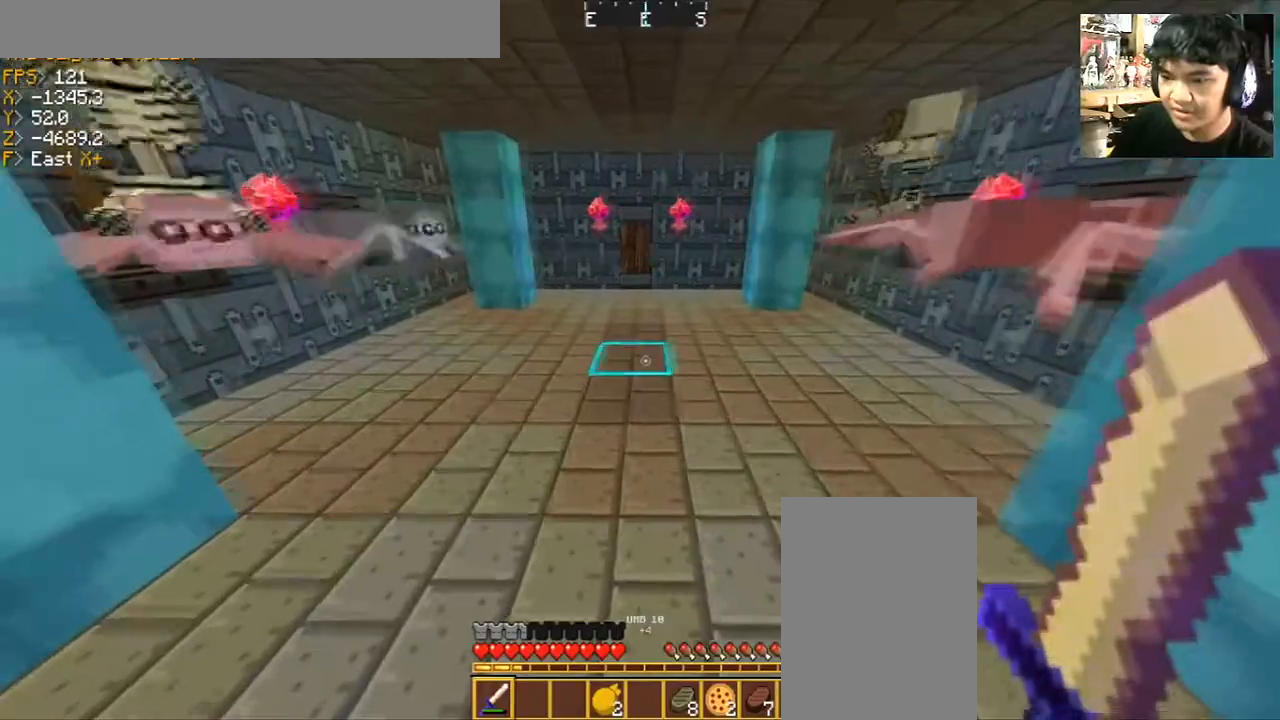
{"keys": ["d", "w"], "mouse": [], "events": [[200, "w", "down"], [467, "d", "down"]]}
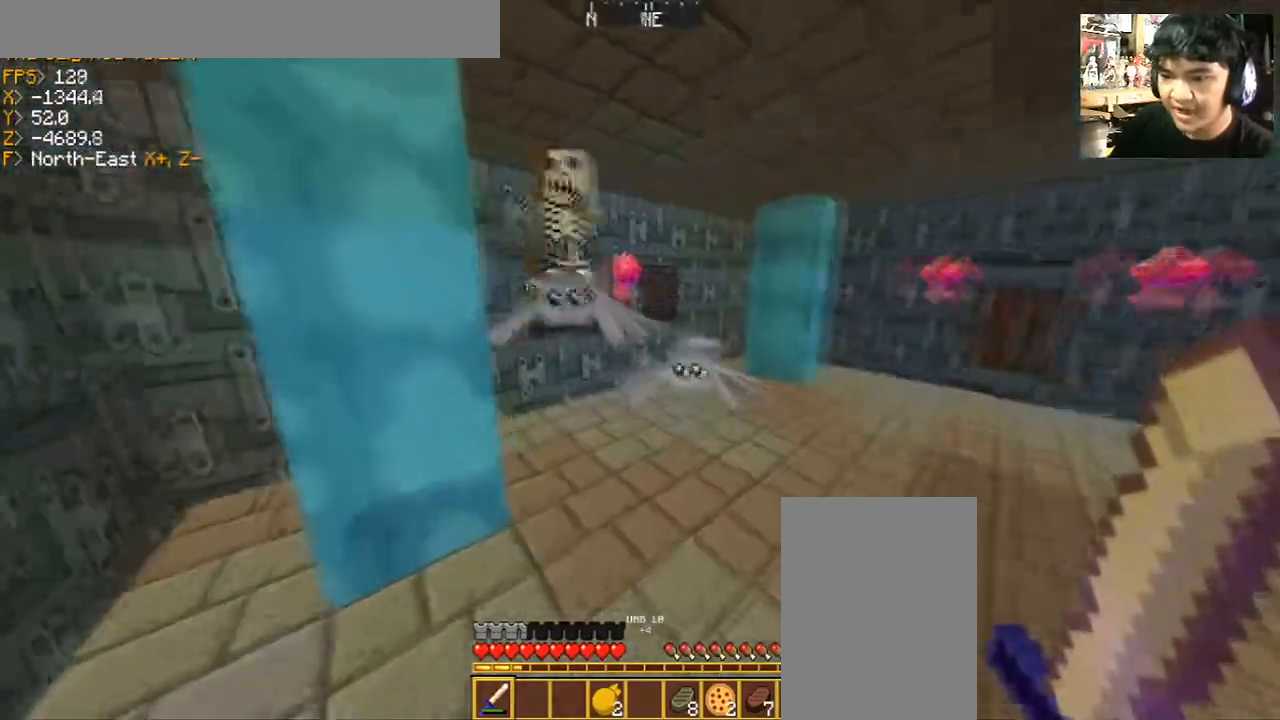
{"keys": ["a", "s"], "mouse": ["left"], "events": [[34, "w", "up"], [67, "d", "up"], [267, "w", "down"], [301, "mouse_left", "down"], [401, "a", "down"], [434, "mouse_left", "up"], [434, "w", "up"], [467, "mouse_left", "down"], [501, "s", "down"]]}
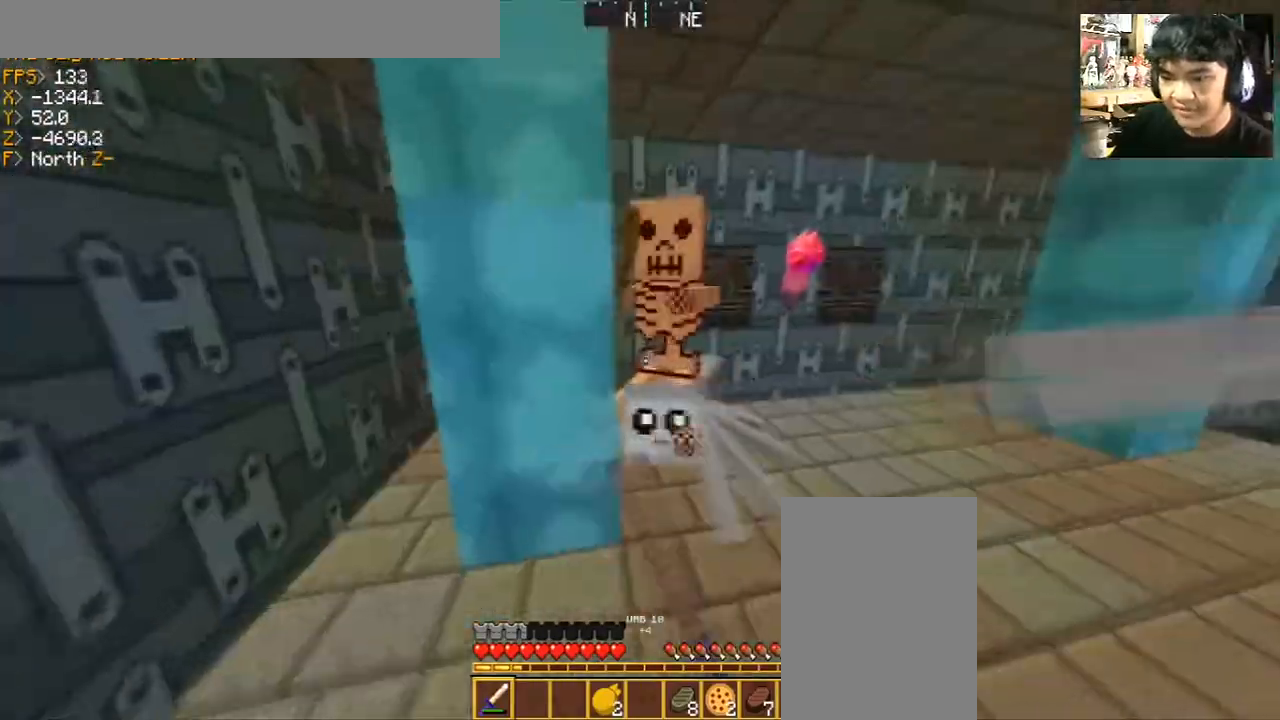
{"keys": ["d", "w"], "mouse": ["left"], "events": [[67, "mouse_left", "up"], [167, "mouse_left", "down"], [267, "a", "up"], [267, "d", "down"], [267, "mouse_left", "up"], [300, "mouse_left", "down"], [333, "s", "up"], [400, "w", "down"]]}
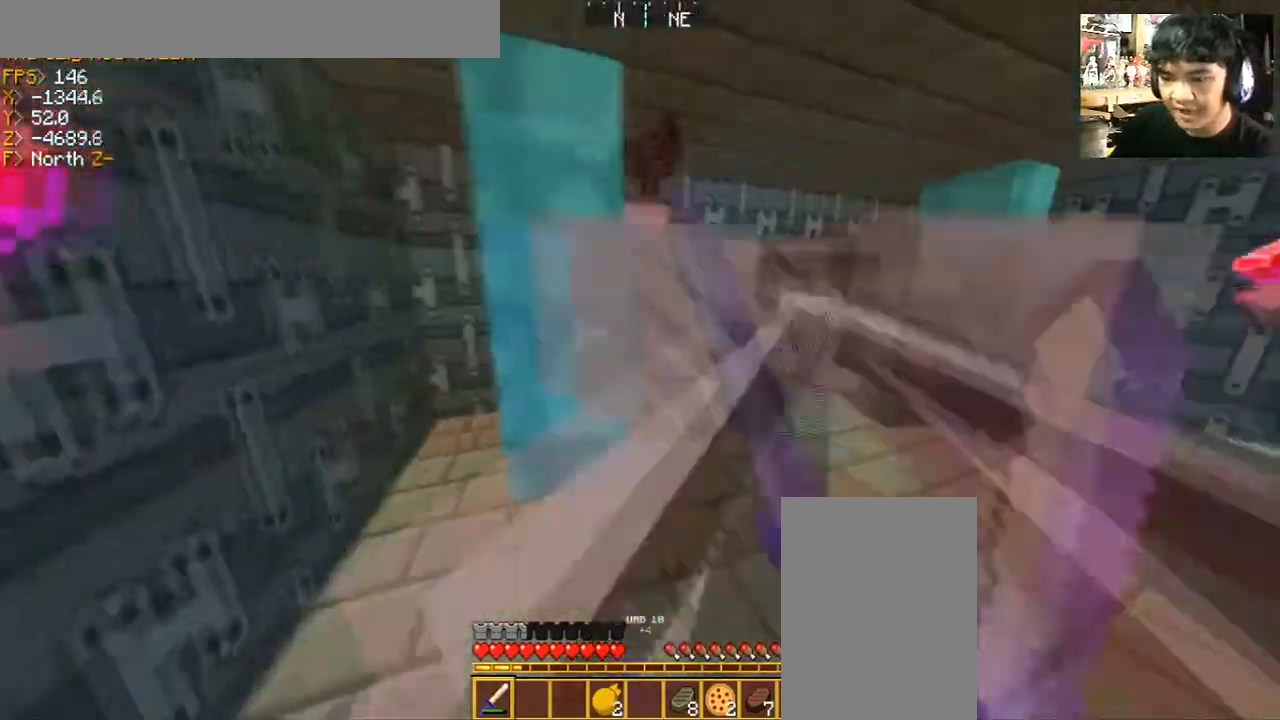
{"keys": ["d", "w"], "mouse": ["left"], "events": [[67, "d", "up"], [67, "mouse_left", "up"], [167, "mouse_left", "down"], [267, "d", "down"], [267, "mouse_left", "up"], [367, "mouse_left", "down"]]}
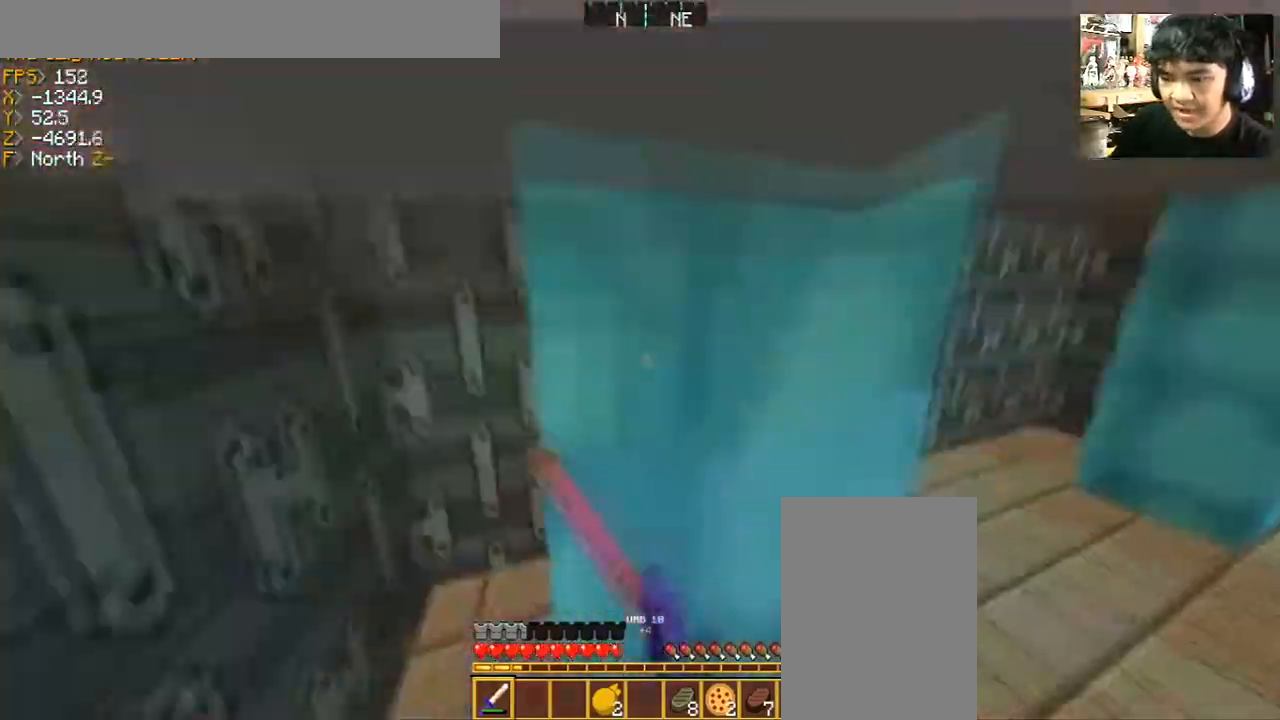
{"keys": ["d", "w"], "mouse": ["left"], "events": [[133, "mouse_left", "up"], [167, "mouse_left", "down"], [233, "w", "up"], [267, "mouse_left", "up"], [367, "mouse_left", "down"], [367, "w", "down"]]}
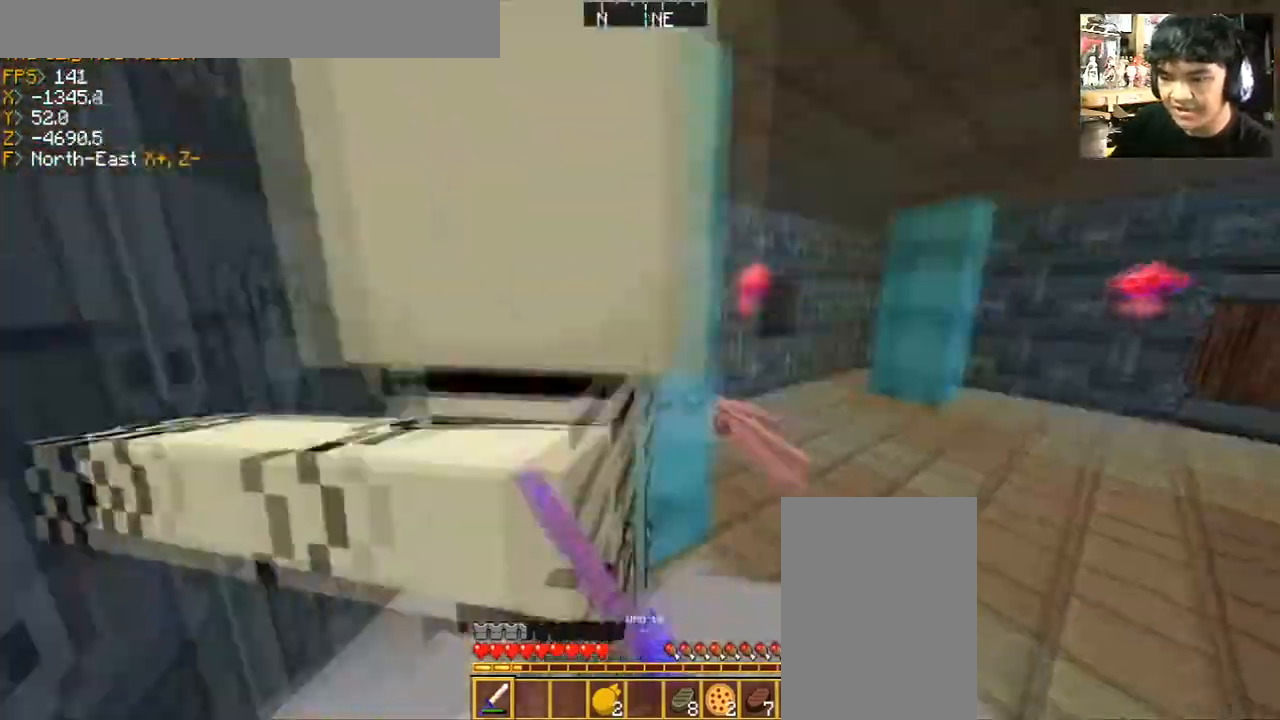
{"keys": ["d", "s"], "mouse": ["left"], "events": [[134, "mouse_left", "up"], [200, "mouse_left", "down"], [200, "w", "up"], [334, "mouse_left", "up"], [367, "mouse_left", "down"], [467, "mouse_left", "up"], [467, "s", "down"], [501, "mouse_left", "down"]]}
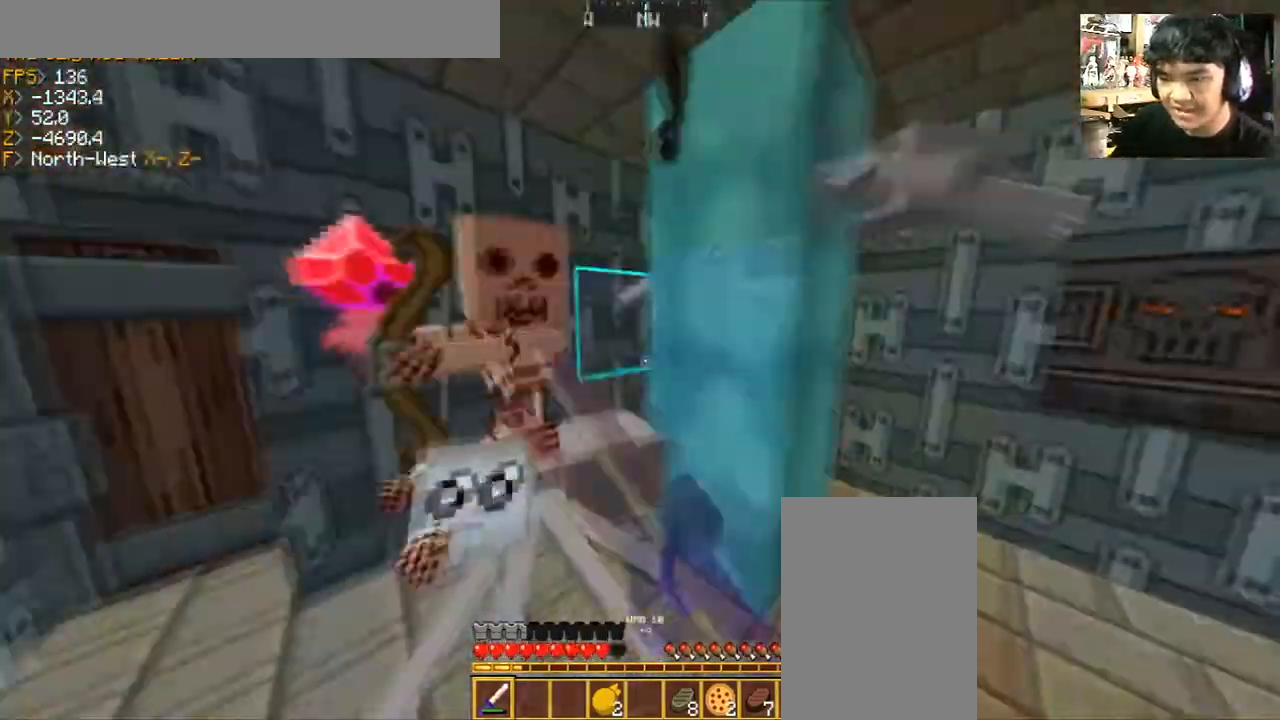
{"keys": ["a", "w"], "mouse": ["left"], "events": [[66, "d", "up"], [100, "mouse_left", "up"], [167, "a", "down"], [200, "mouse_left", "down"], [300, "mouse_left", "up"], [300, "s", "up"], [367, "mouse_left", "down"], [400, "w", "down"], [467, "mouse_left", "up"], [500, "mouse_left", "down"]]}
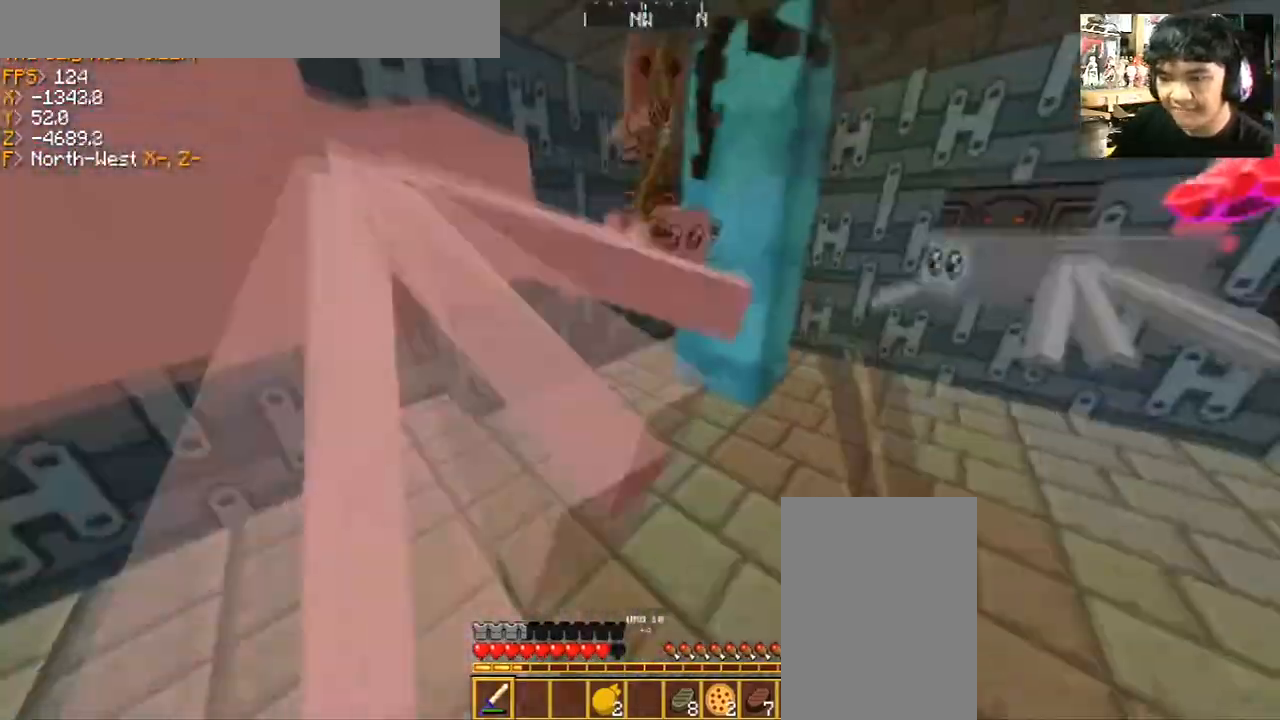
{"keys": ["a", "d"], "mouse": [], "events": [[100, "mouse_left", "up"], [167, "w", "up"], [200, "mouse_left", "down"], [234, "s", "down"], [301, "mouse_left", "up"], [367, "mouse_left", "down"], [401, "d", "down"], [467, "a", "up"], [467, "mouse_left", "up"], [467, "s", "up"], [501, "a", "down"]]}
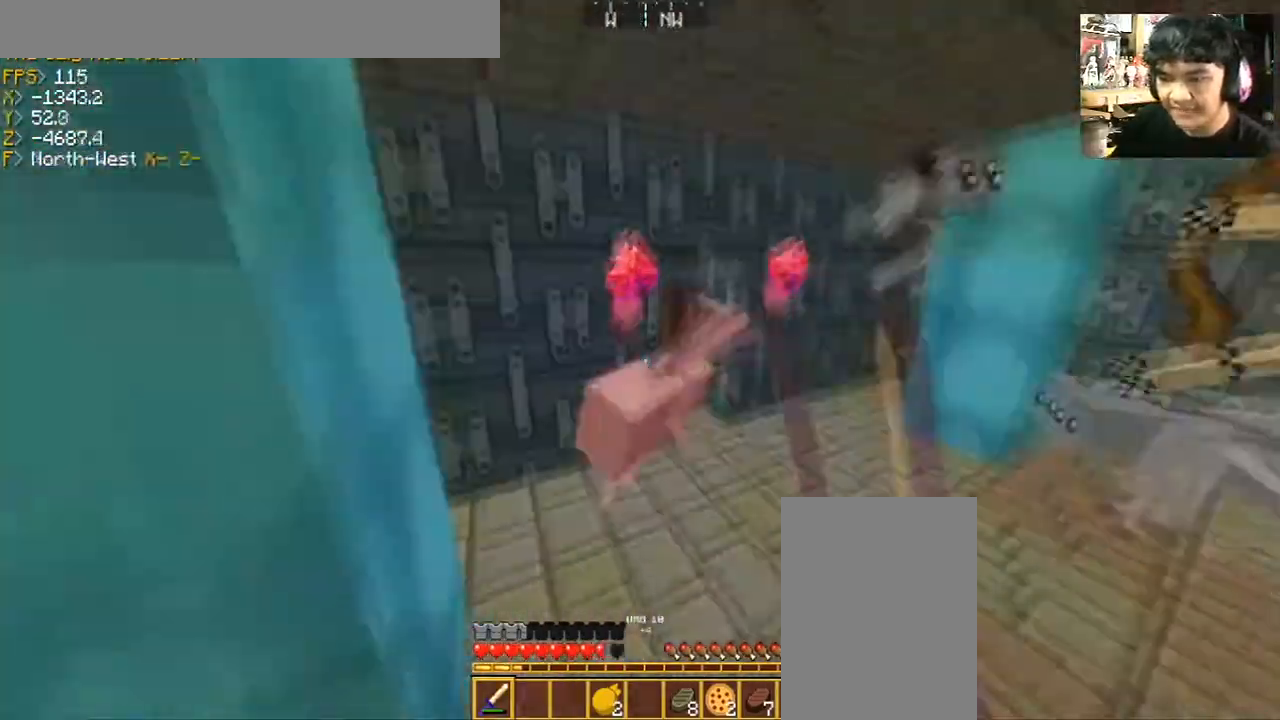
{"keys": ["w"], "mouse": ["left"], "events": [[67, "d", "up"], [67, "mouse_left", "down"], [100, "w", "down"], [167, "mouse_left", "up"], [200, "a", "up"], [200, "mouse_left", "down"], [333, "mouse_left", "up"], [367, "d", "down"], [367, "mouse_left", "down"], [467, "mouse_left", "up"], [500, "d", "up"], [500, "mouse_left", "down"]]}
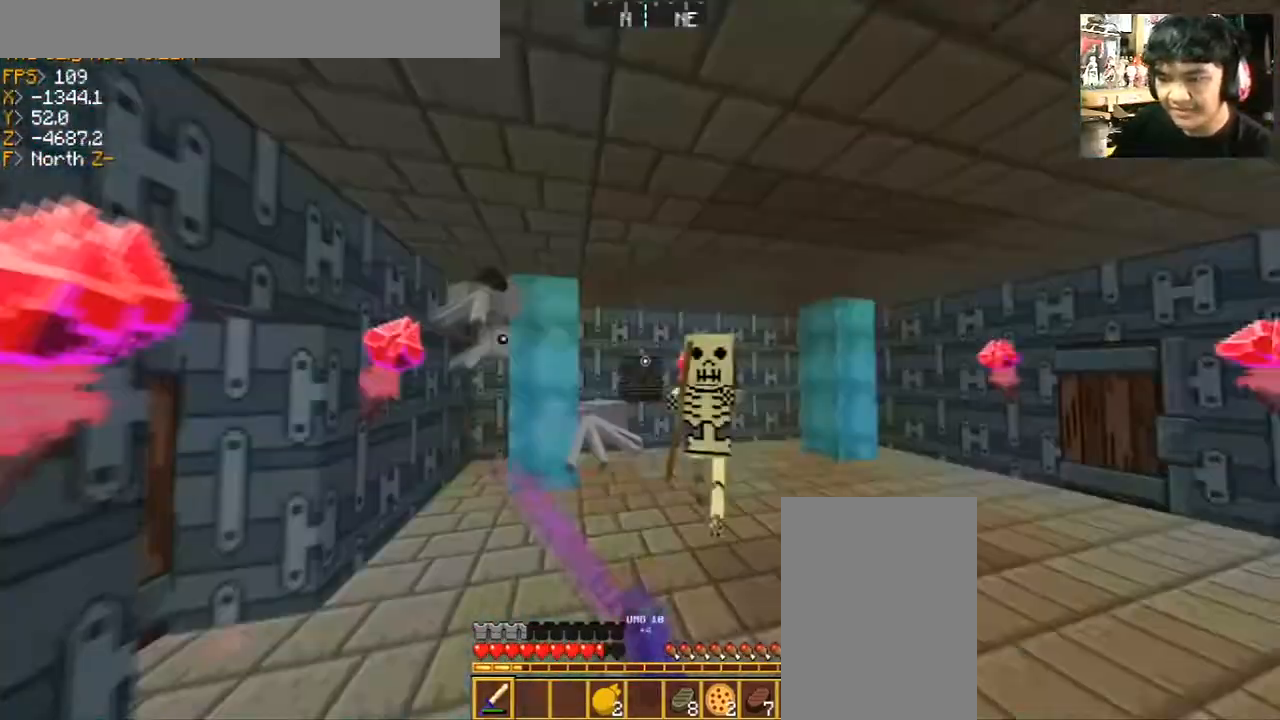
{"keys": ["d", "w"], "mouse": ["left"], "events": [[134, "mouse_left", "up"], [200, "a", "down"], [200, "mouse_left", "down"], [267, "mouse_left", "up"], [334, "a", "up"], [367, "mouse_left", "down"], [401, "d", "down"]]}
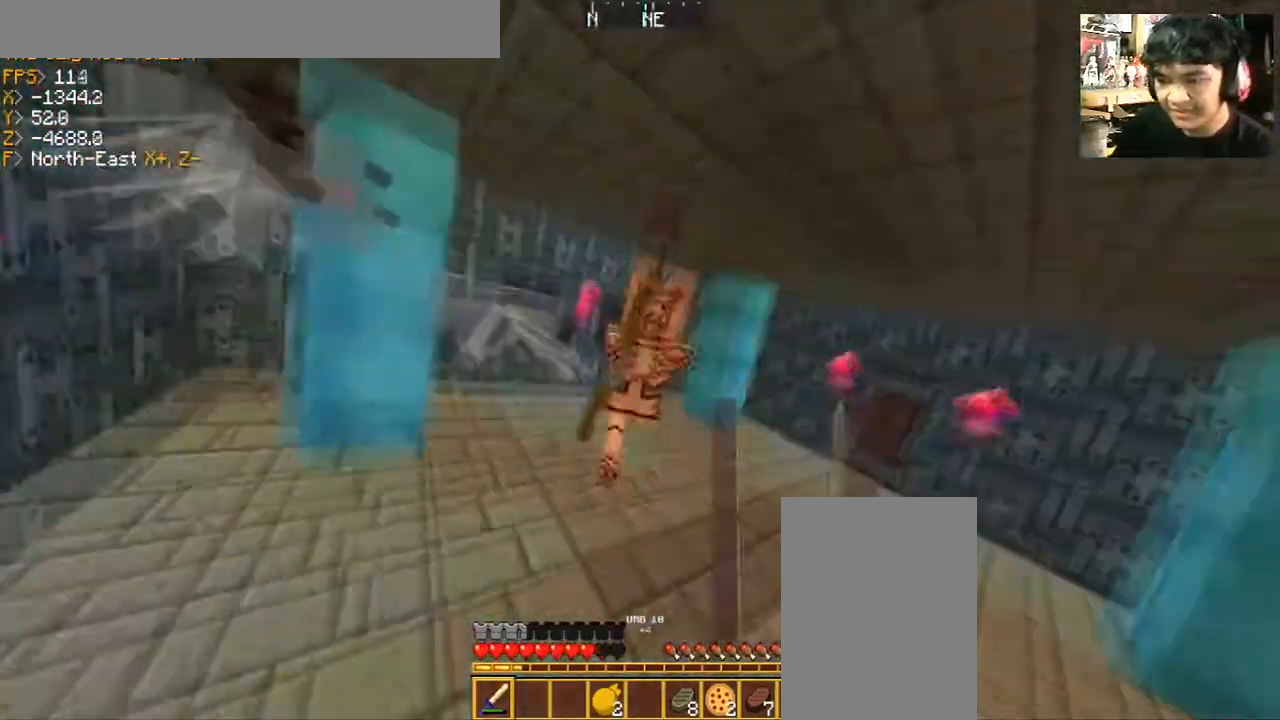
{"keys": ["w"], "mouse": ["left"], "events": [[100, "mouse_left", "up"], [167, "mouse_left", "down"], [267, "d", "up"], [434, "mouse_left", "up"], [467, "mouse_left", "down"]]}
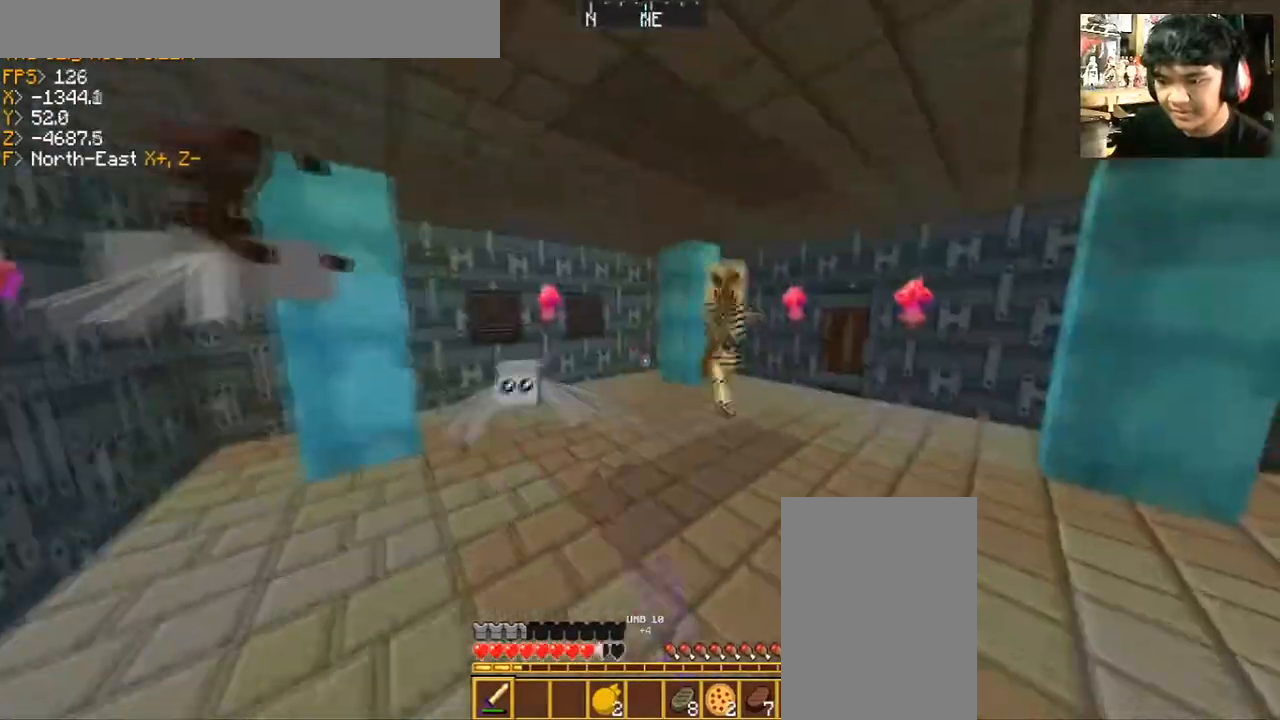
{"keys": ["d", "w"], "mouse": ["left"], "events": [[67, "mouse_left", "up"], [167, "mouse_left", "down"], [267, "mouse_left", "up"], [301, "mouse_left", "down"], [467, "d", "down"]]}
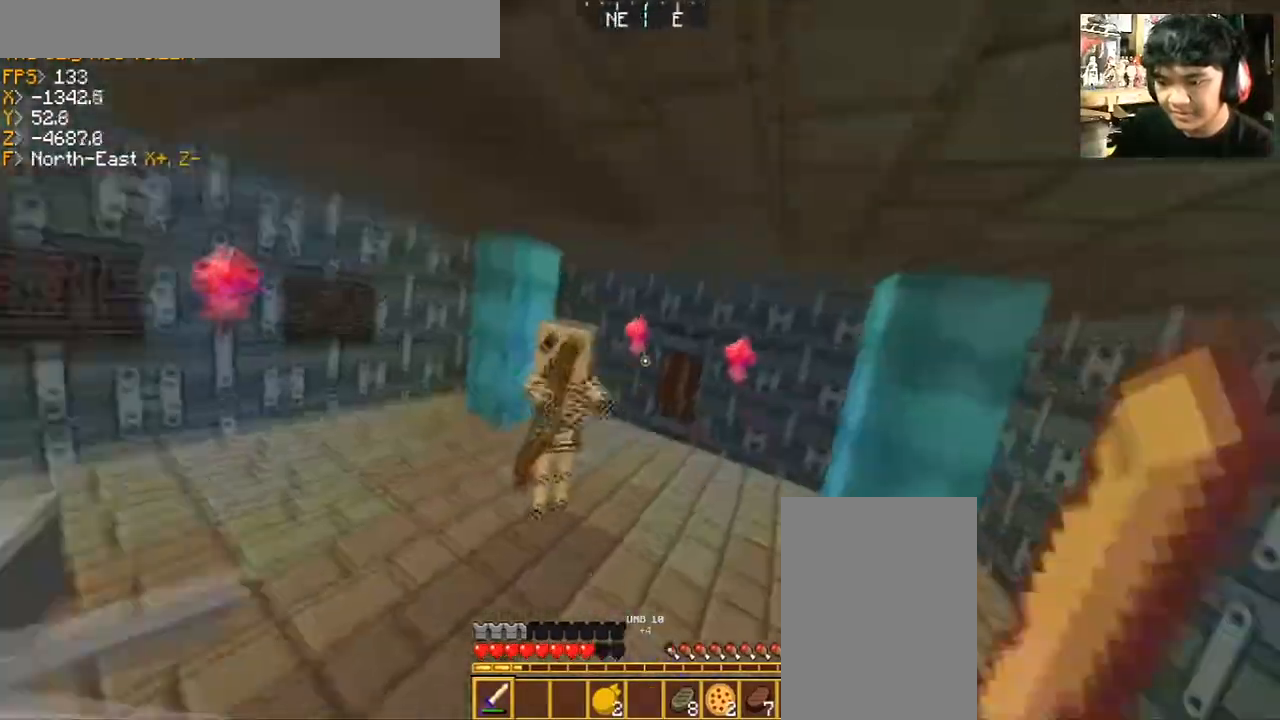
{"keys": ["w"], "mouse": ["left"], "events": [[100, "mouse_left", "up"], [167, "mouse_left", "down"], [267, "mouse_left", "up"], [300, "d", "up"], [300, "mouse_left", "down"], [467, "mouse_left", "up"], [500, "mouse_left", "down"]]}
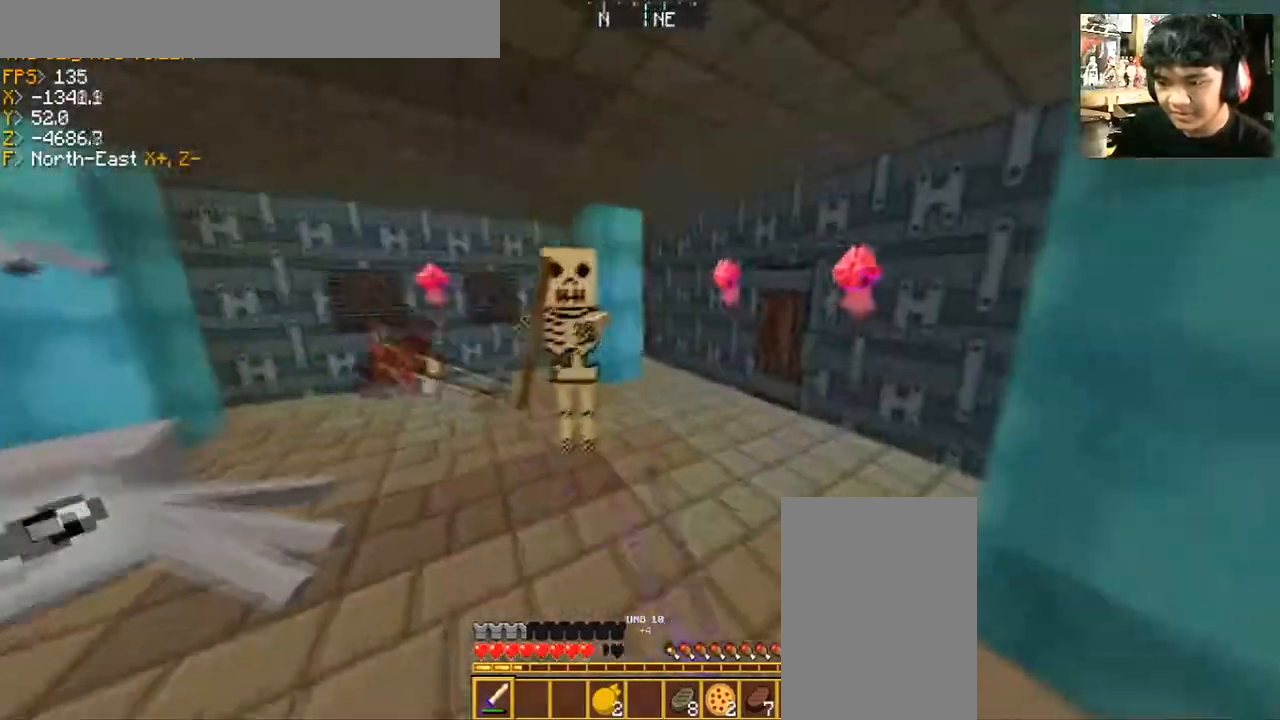
{"keys": ["w"], "mouse": ["left"], "events": [[100, "mouse_left", "up"], [167, "mouse_left", "down"], [301, "mouse_left", "up"], [367, "mouse_left", "down"], [467, "mouse_left", "up"], [501, "mouse_left", "down"]]}
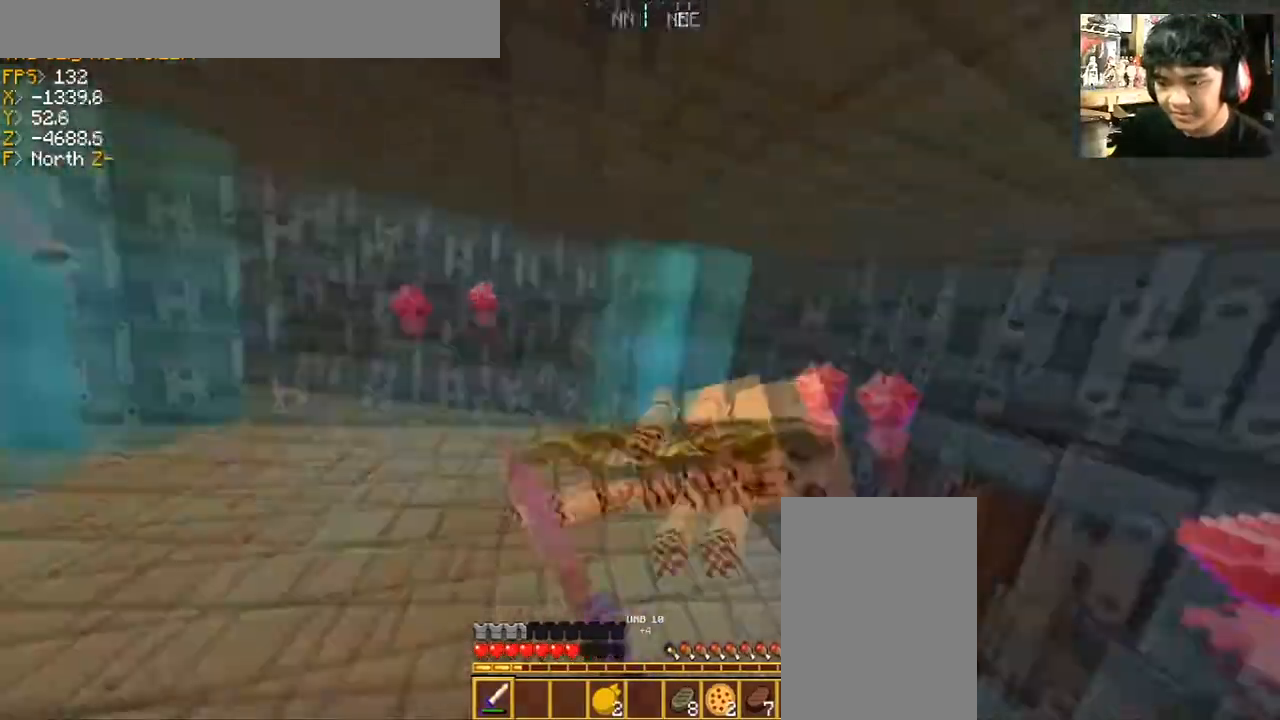
{"keys": ["w"], "mouse": ["left"], "events": [[67, "d", "down"], [100, "mouse_left", "up"], [200, "mouse_left", "down"], [300, "mouse_left", "up"], [367, "mouse_left", "down"], [400, "d", "up"], [467, "mouse_left", "up"], [500, "mouse_left", "down"]]}
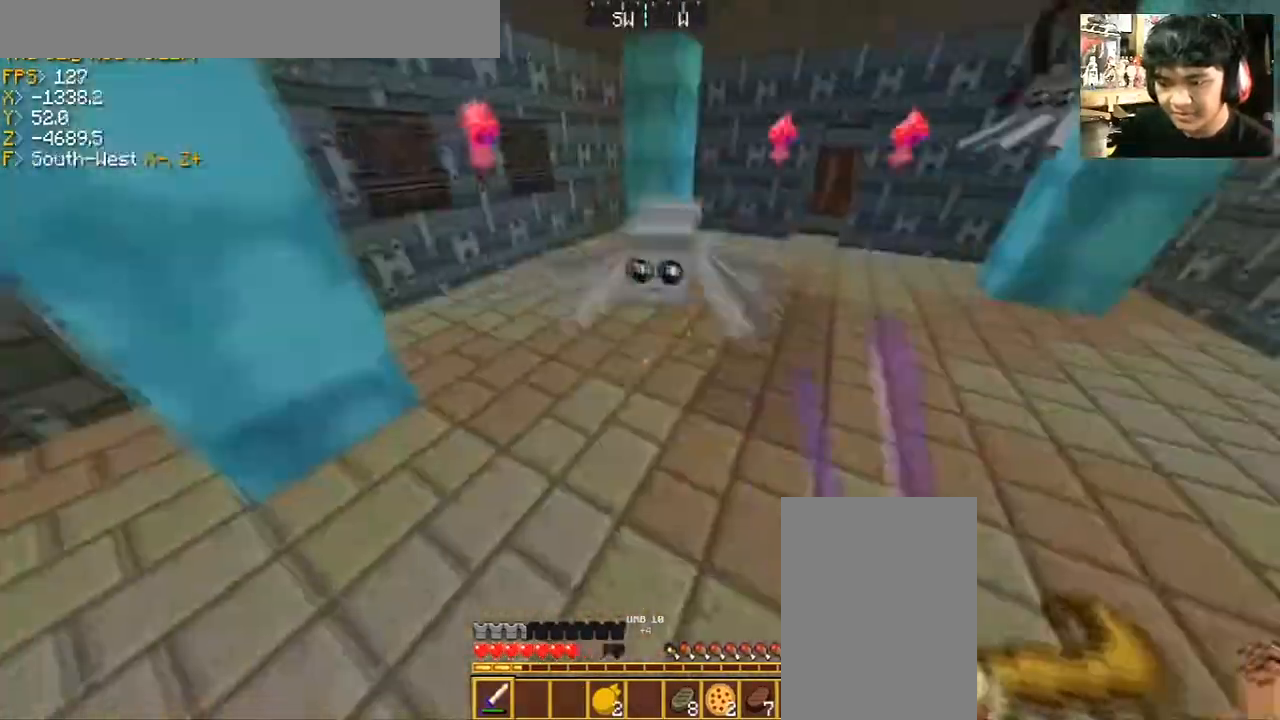
{"keys": ["w"], "mouse": ["left"], "events": [[67, "a", "down"], [100, "mouse_left", "up"], [167, "w", "up"], [200, "mouse_left", "down"], [301, "mouse_left", "up"], [301, "w", "down"], [367, "mouse_left", "down"], [467, "a", "up"], [467, "mouse_left", "up"], [501, "mouse_left", "down"]]}
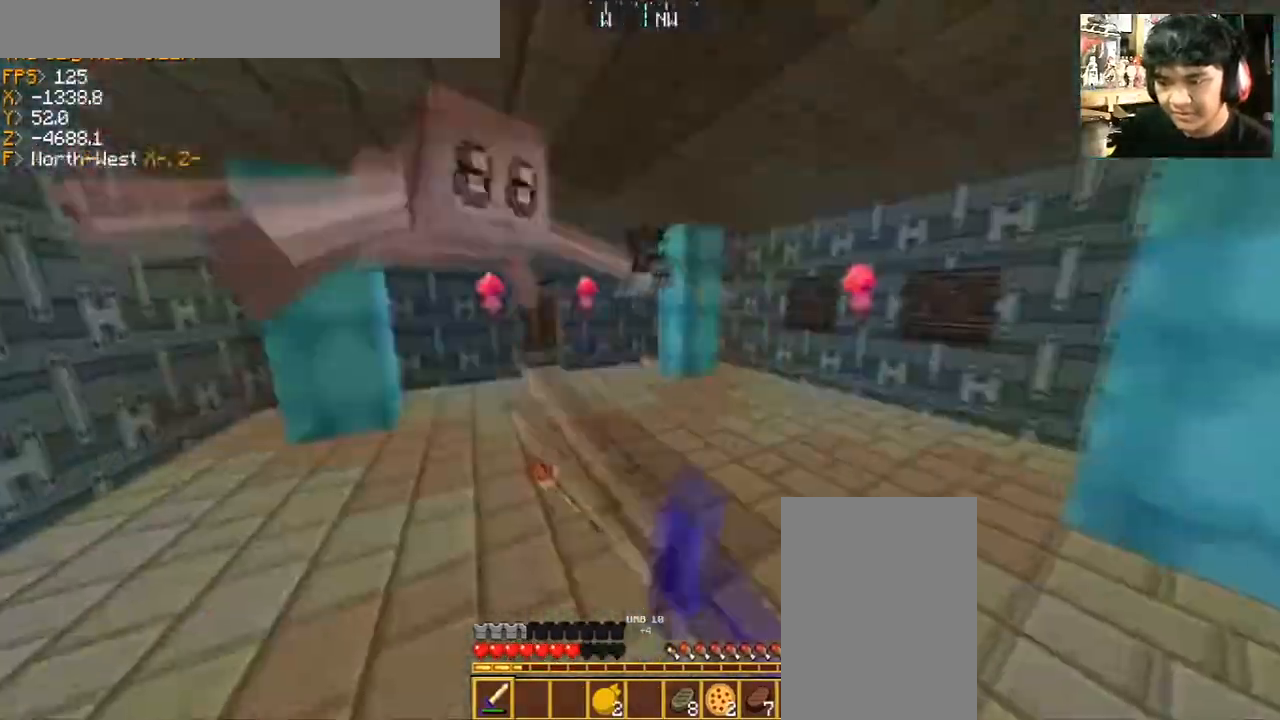
{"keys": ["a", "w"], "mouse": ["left"], "events": [[100, "mouse_left", "up"], [200, "mouse_left", "down"], [300, "a", "down"], [300, "mouse_left", "up"], [367, "mouse_left", "down"], [467, "mouse_left", "up"], [500, "mouse_left", "down"]]}
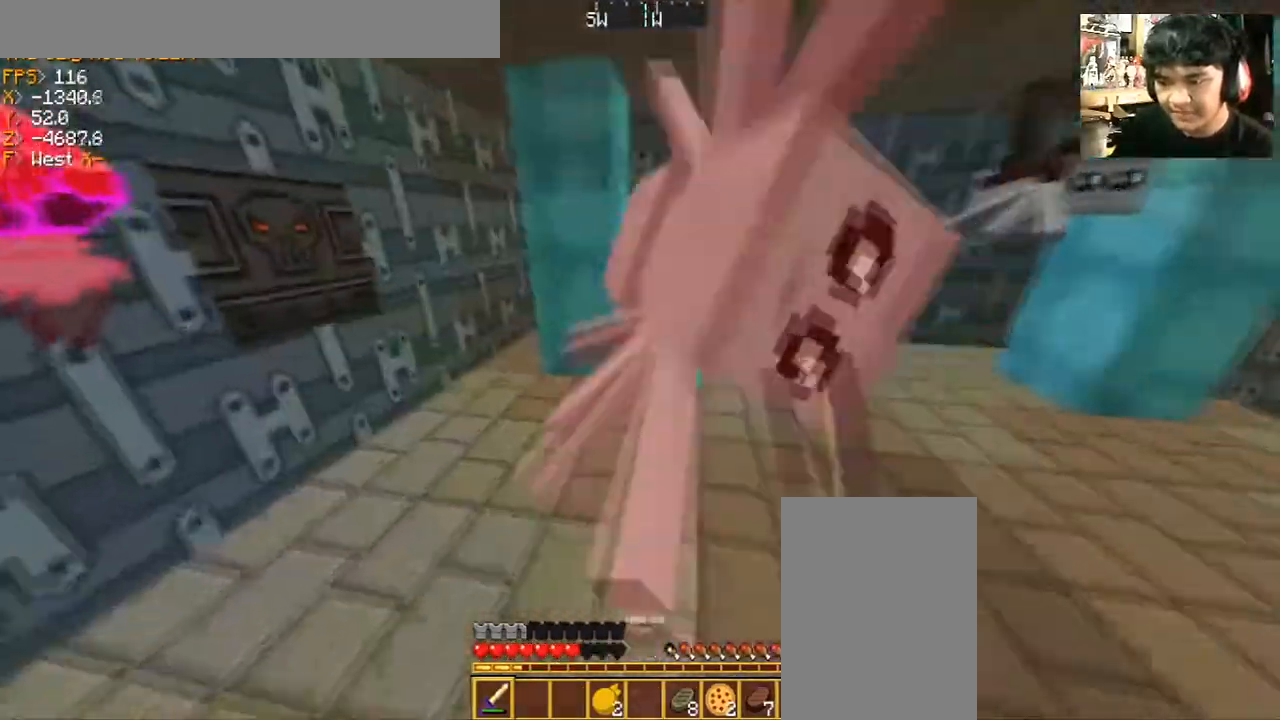
{"keys": ["w"], "mouse": [], "events": [[100, "mouse_left", "up"], [200, "mouse_left", "down"], [301, "mouse_left", "up"], [367, "a", "up"], [401, "mouse_left", "down"], [467, "mouse_left", "up"]]}
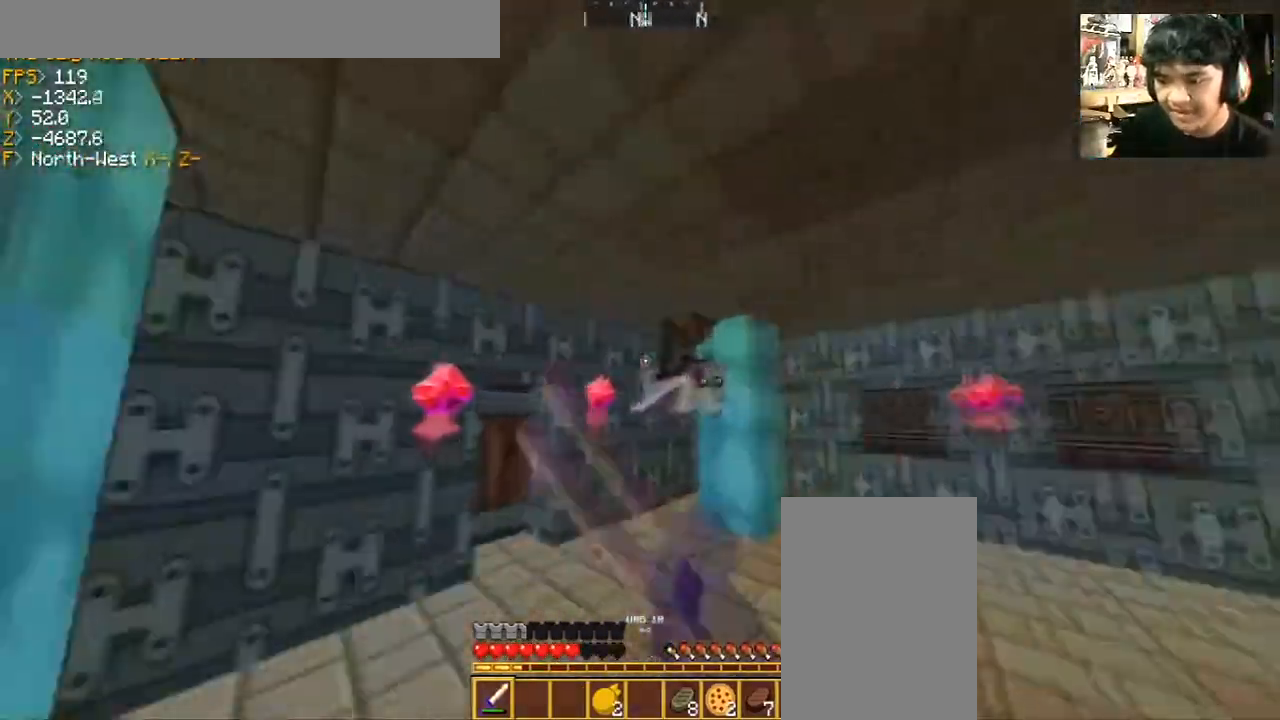
{"keys": ["a", "w"], "mouse": [], "events": [[66, "mouse_left", "down"], [167, "mouse_left", "up"], [267, "mouse_left", "down"], [300, "a", "down"], [300, "mouse_left", "up"], [400, "mouse_left", "down"], [500, "mouse_left", "up"]]}
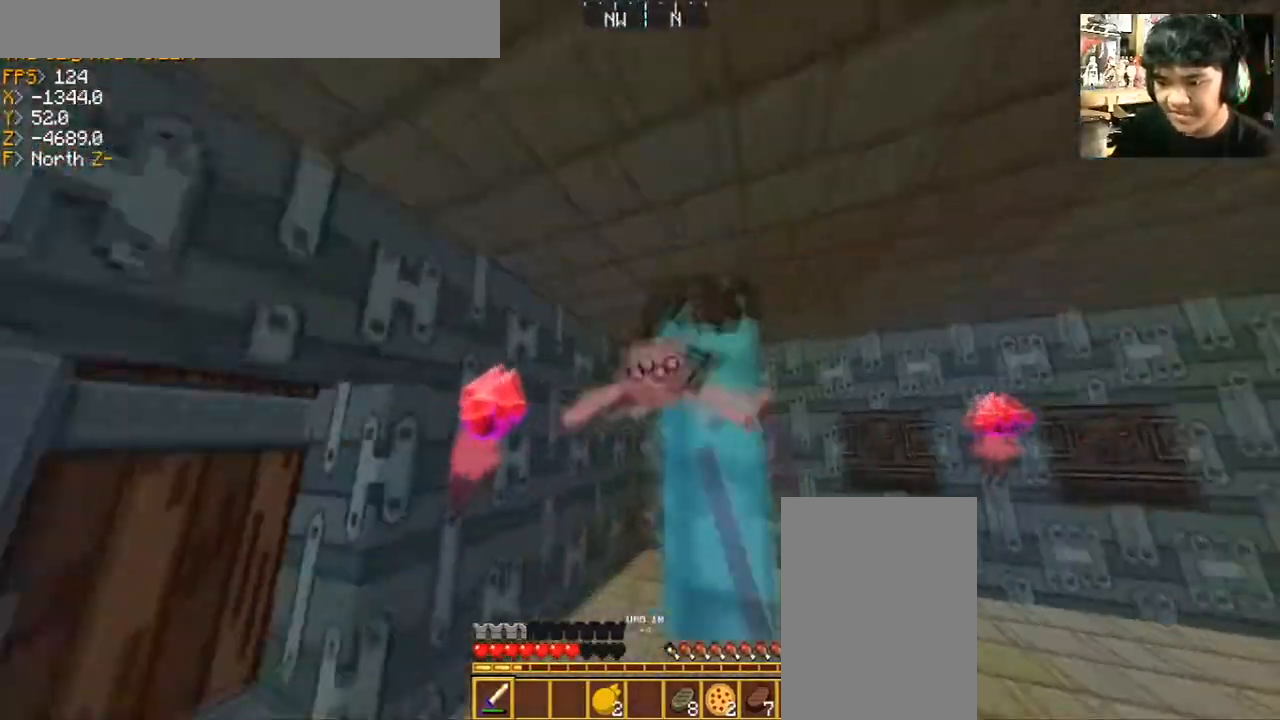
{"keys": [], "mouse": ["left"], "events": [[34, "mouse_left", "down"], [167, "mouse_left", "up"], [267, "mouse_left", "down"], [367, "a", "up"], [367, "mouse_left", "up"], [401, "w", "up"], [467, "mouse_left", "down"]]}
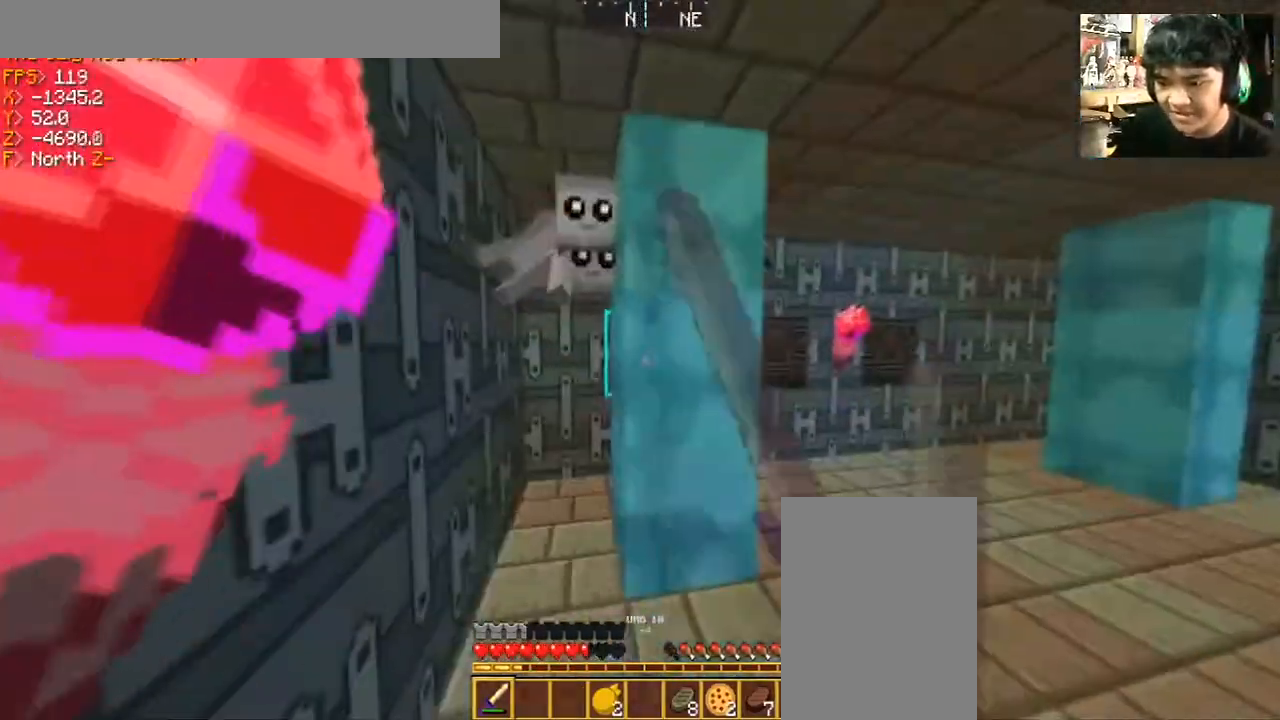
{"keys": ["w"], "mouse": ["left"], "events": [[67, "mouse_left", "up"], [300, "mouse_left", "down"], [400, "mouse_left", "up"], [400, "w", "down"], [500, "mouse_left", "down"]]}
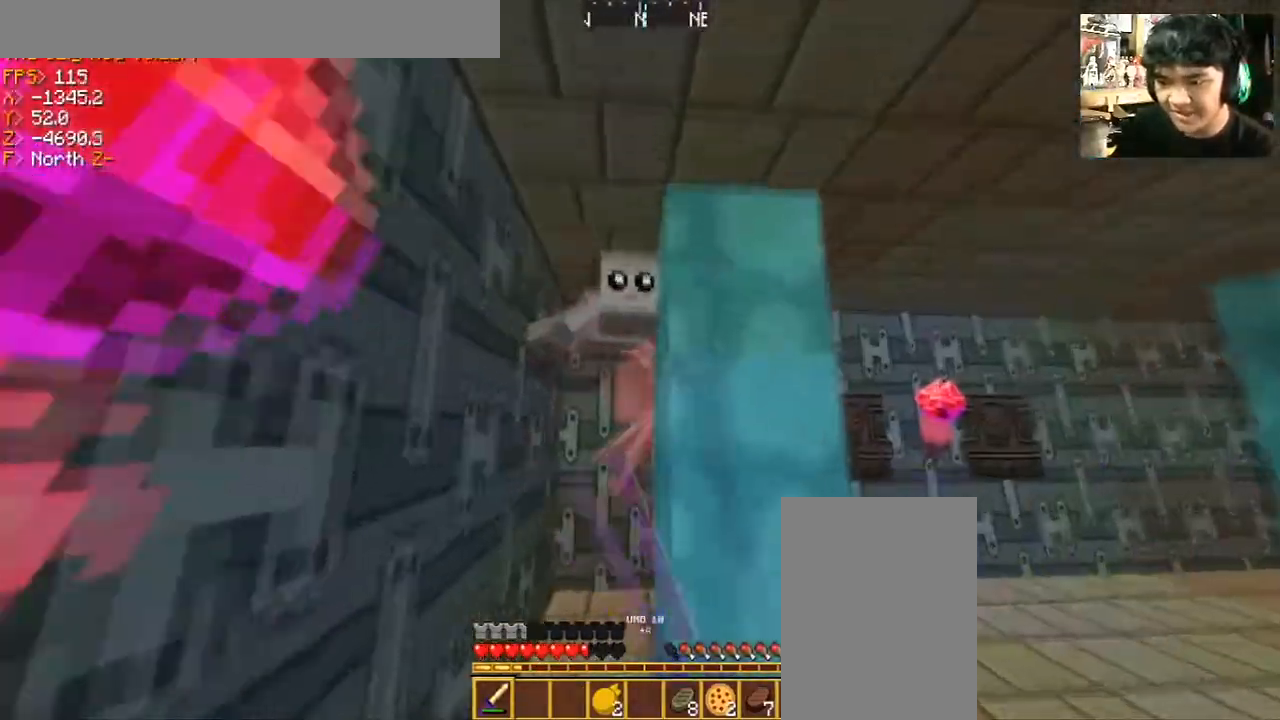
{"keys": [], "mouse": [], "events": [[100, "mouse_left", "up"], [200, "a", "down"], [200, "mouse_left", "down"], [301, "mouse_left", "up"], [367, "a", "up"], [367, "mouse_left", "down"], [367, "w", "up"], [467, "mouse_left", "up"]]}
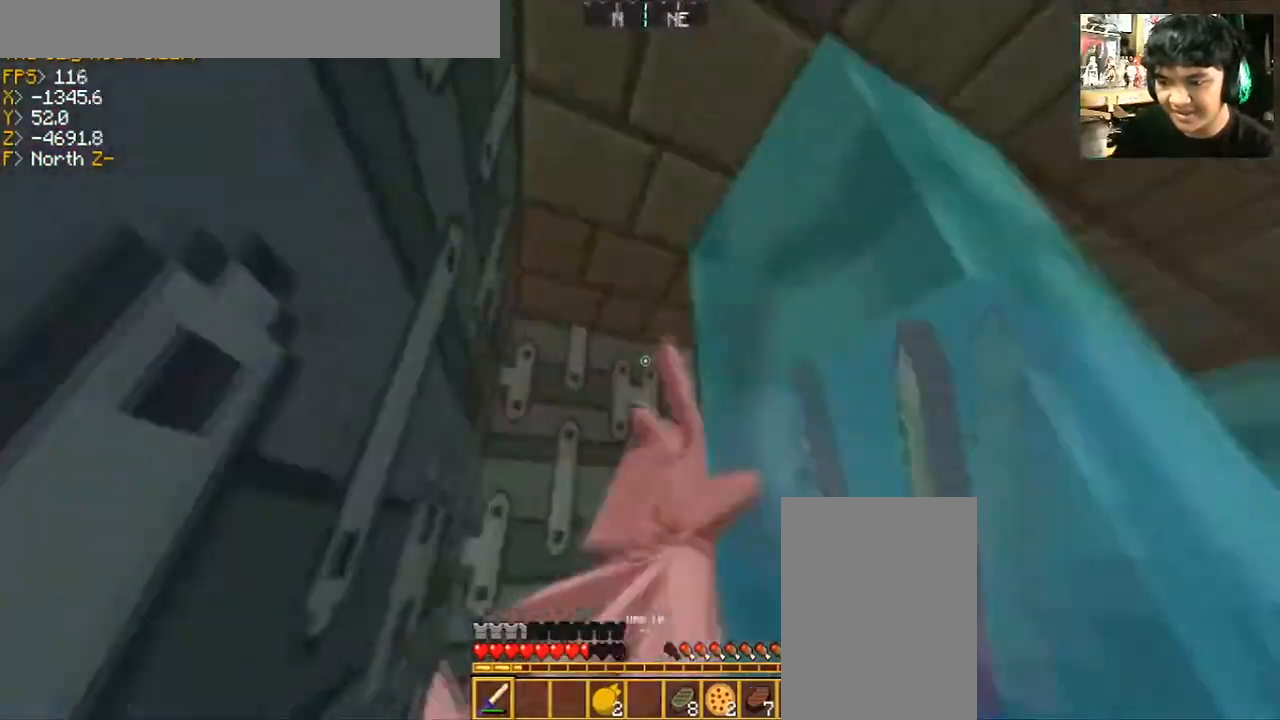
{"keys": ["a", "w"], "mouse": [], "events": [[33, "mouse_left", "down"], [167, "mouse_left", "up"], [233, "a", "down"], [233, "mouse_left", "down"], [233, "w", "down"], [367, "mouse_left", "up"]]}
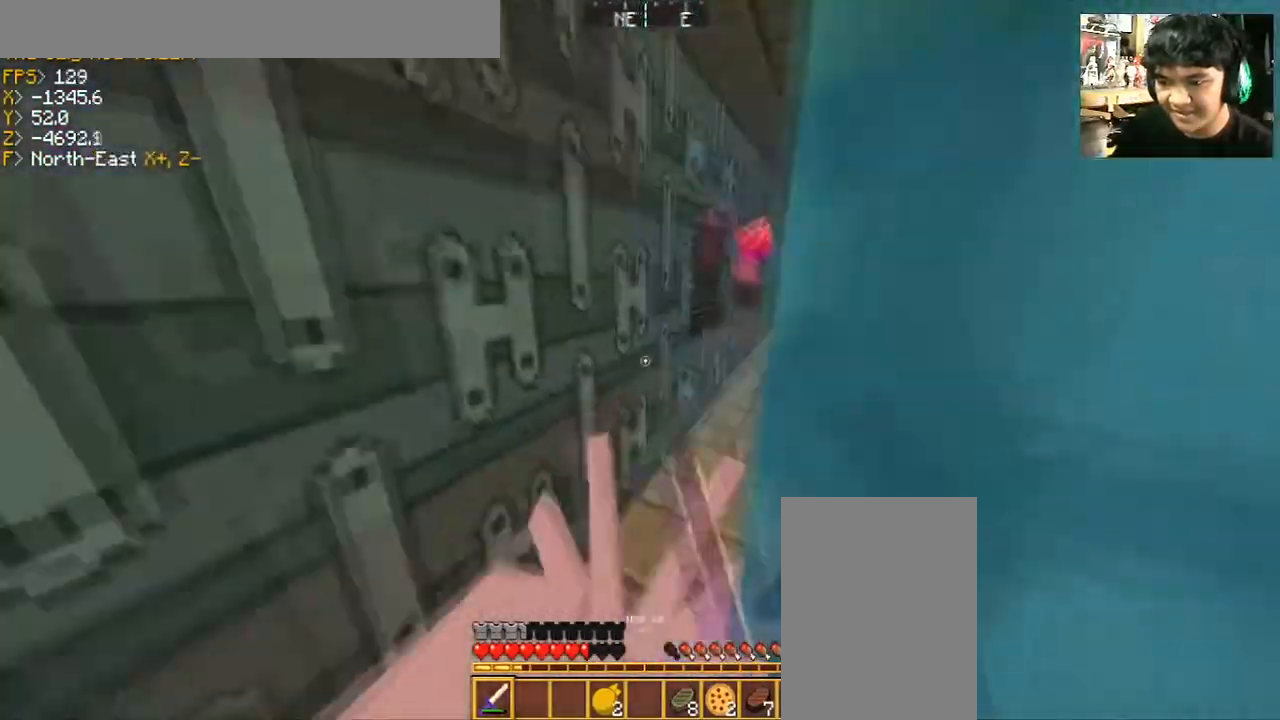
{"keys": ["w"], "mouse": [], "events": [[134, "a", "up"], [167, "w", "up"], [401, "w", "down"]]}
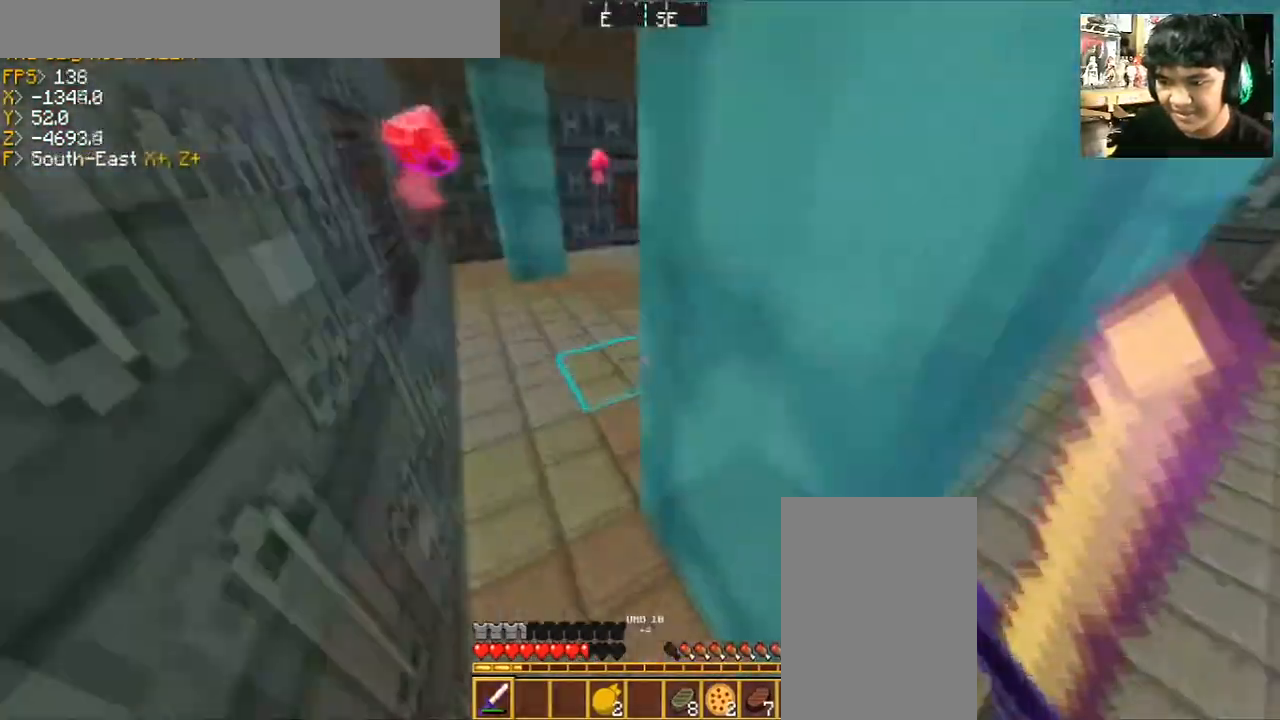
{"keys": ["w"], "mouse": [], "events": [[33, "a", "down"], [500, "a", "up"]]}
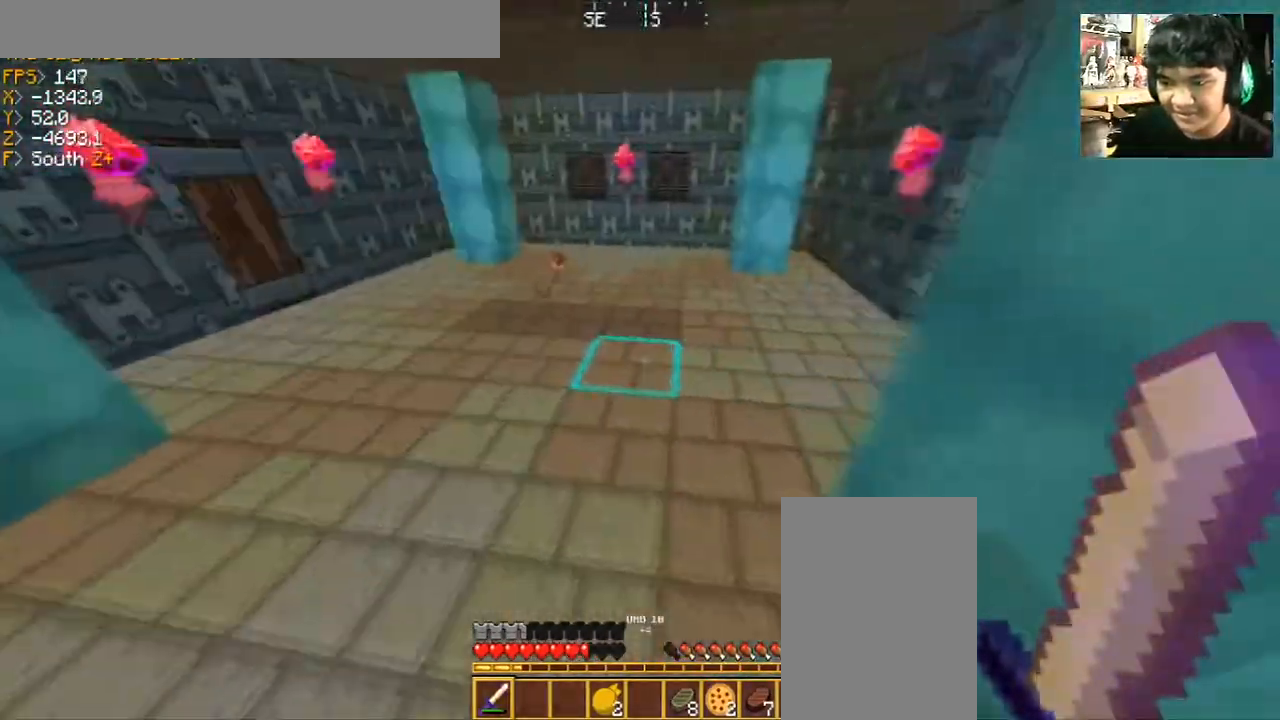
{"keys": ["w"], "mouse": [], "events": [[67, "w", "up"], [301, "w", "down"]]}